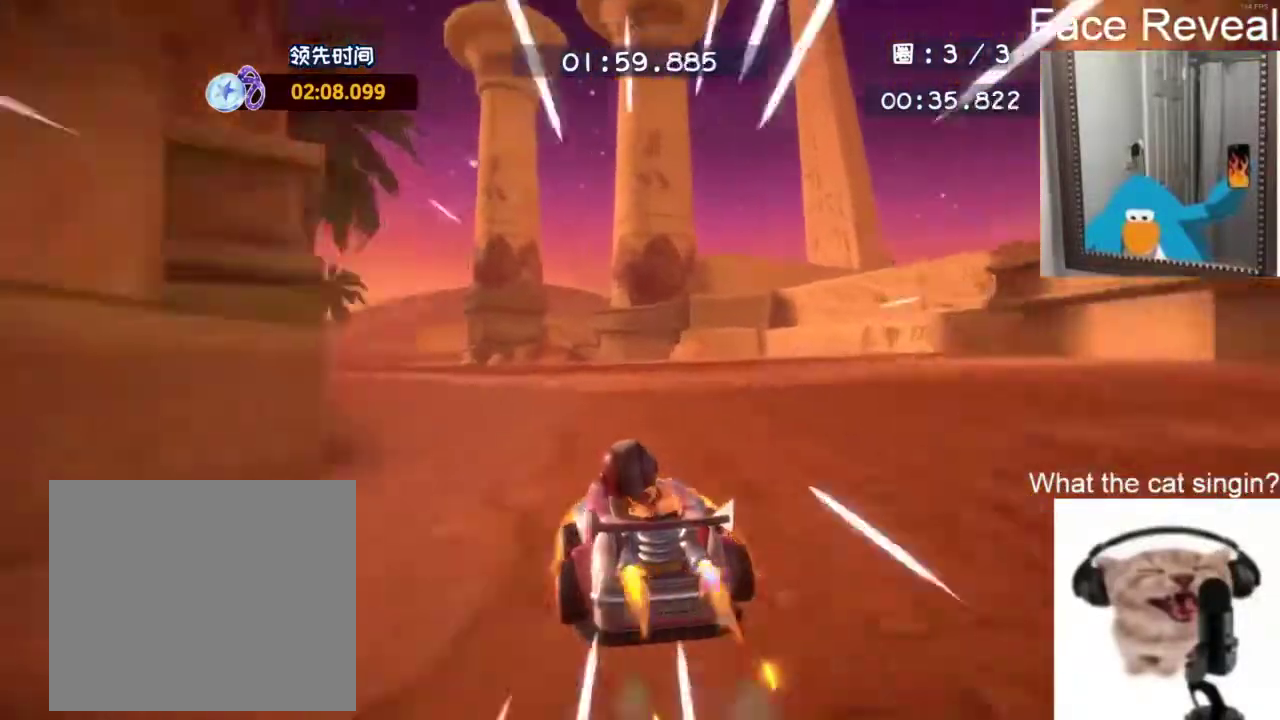
Gameplay with a controller (PlayStation layout); each line is a JSON object with the inputs held at the frame after it. "events" lists button and stick changes between this image and that frame as [ms after this image, input, new state], when the widget could be followed in between. This document gives stick clicks only as held states, not as events. Not read: R3 right_stick.
{"buttons": ["CROSS", "R2"], "left_stick": "up-right", "events": [[433, "CROSS", "down"], [467, "left_stick", "up-right"]]}
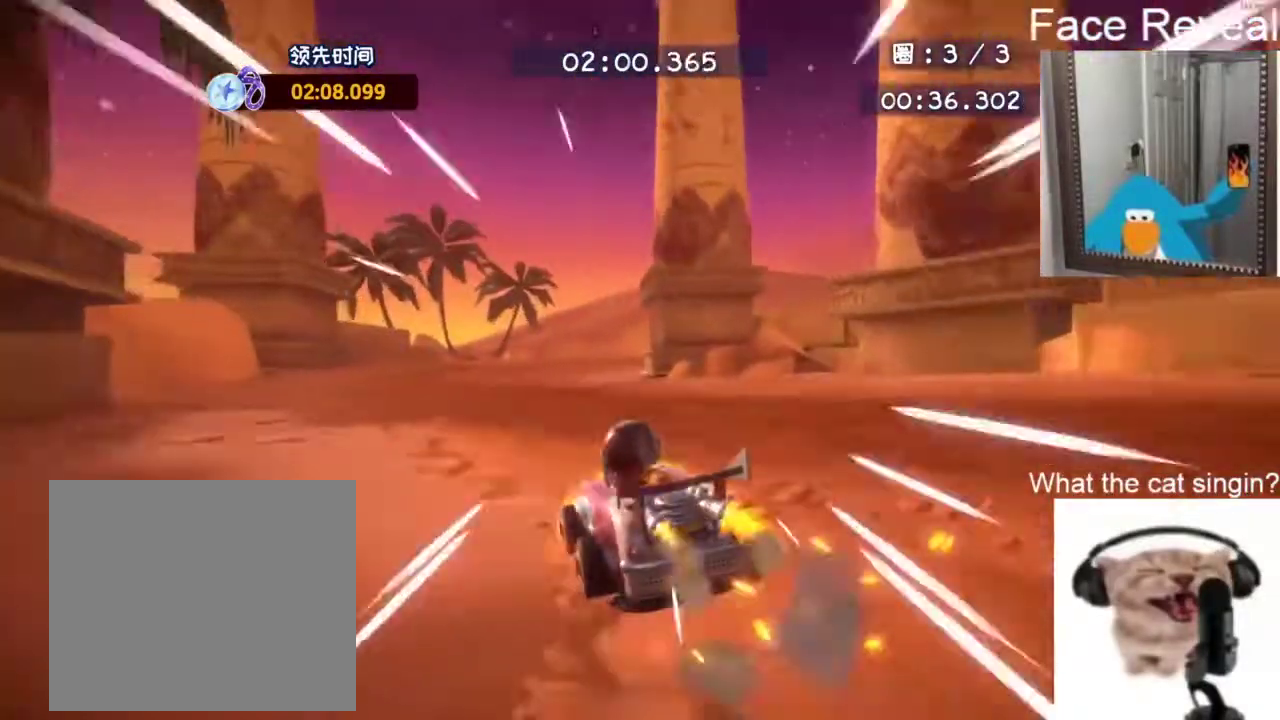
{"buttons": ["CROSS", "R2"], "left_stick": "up-left", "events": [[133, "left_stick", "up-left"]]}
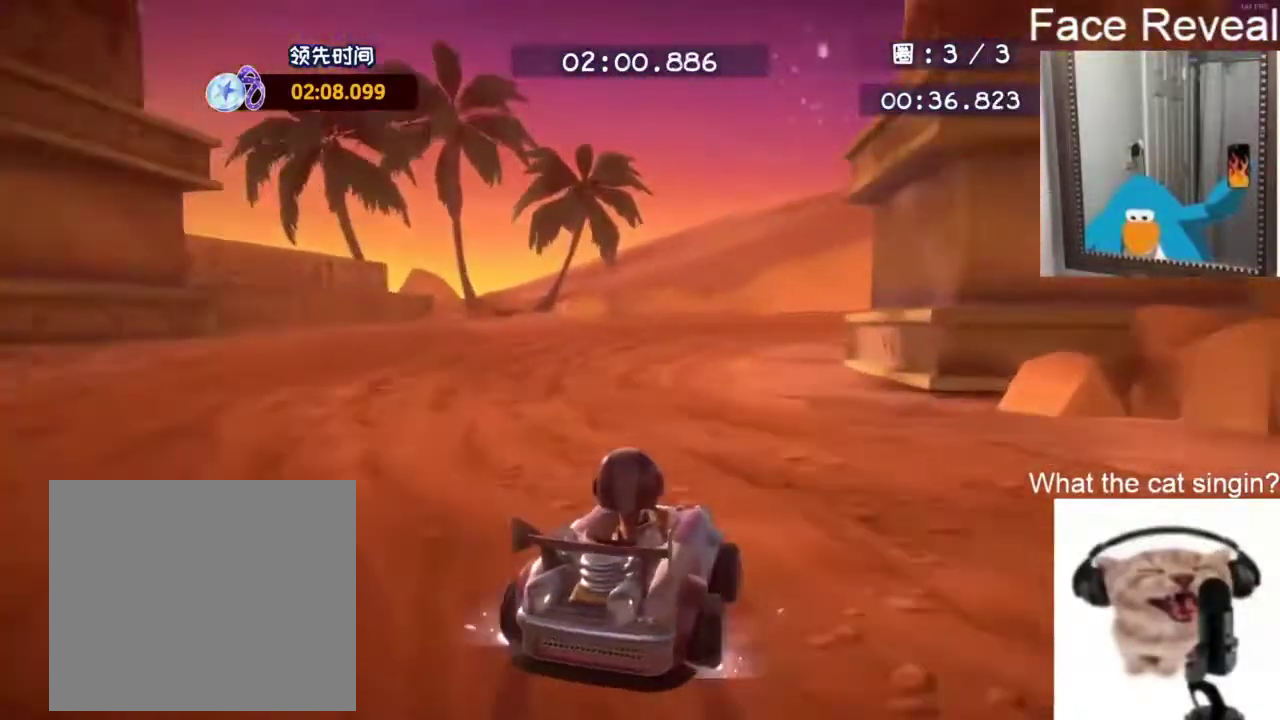
{"buttons": ["CROSS", "R2"], "left_stick": "right", "events": [[33, "left_stick", "up"], [433, "left_stick", "right"]]}
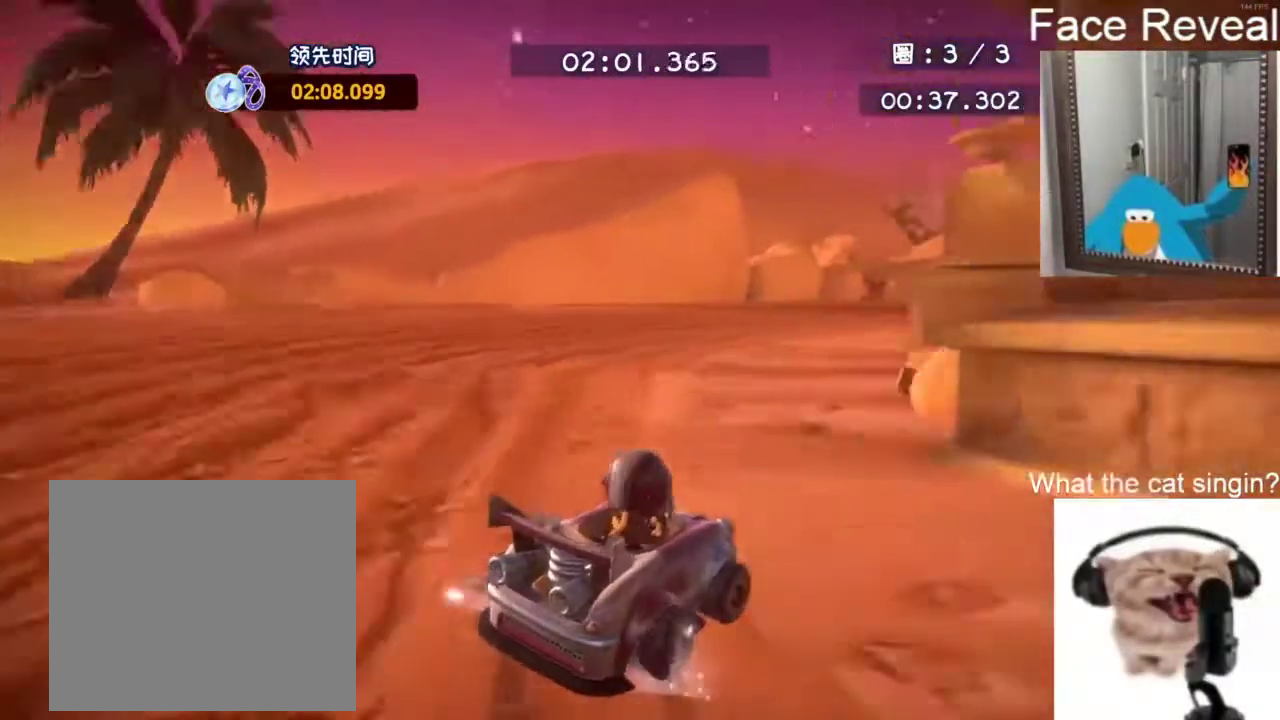
{"buttons": ["CROSS", "R2"], "left_stick": "right", "events": []}
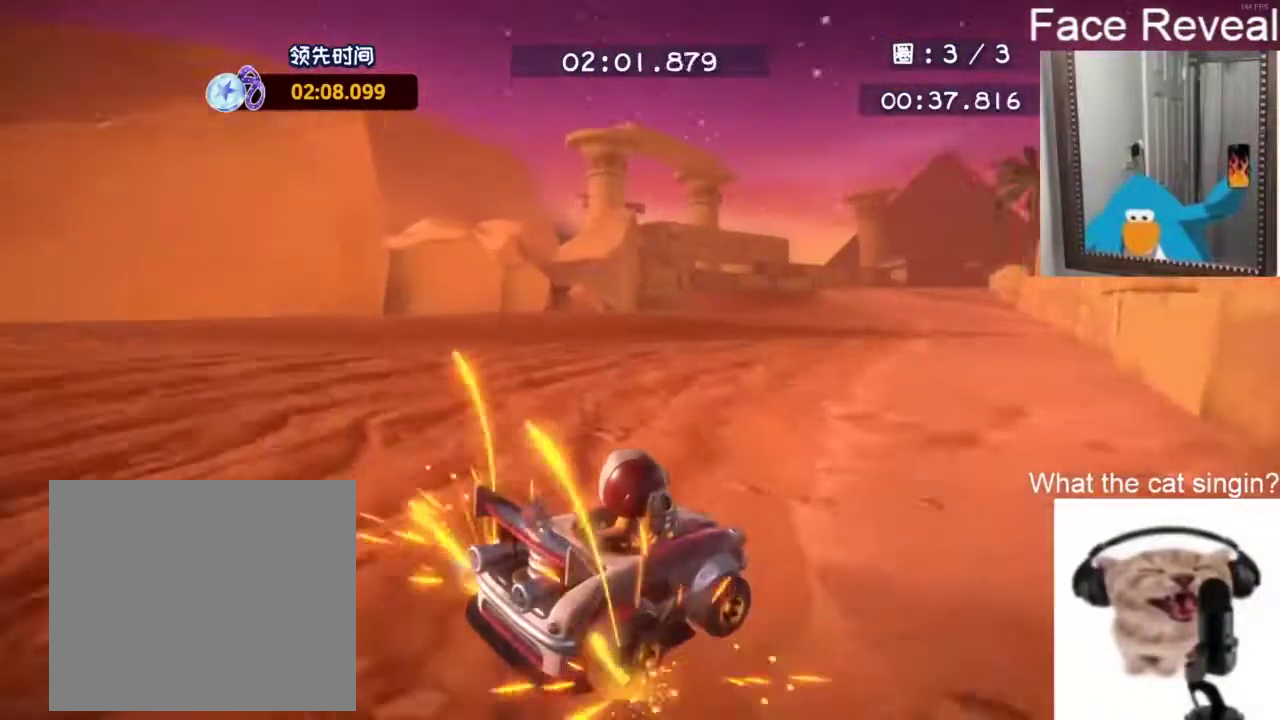
{"buttons": ["CROSS", "R2"], "left_stick": "up-left", "events": [[67, "left_stick", "up"], [150, "left_stick", "up-left"]]}
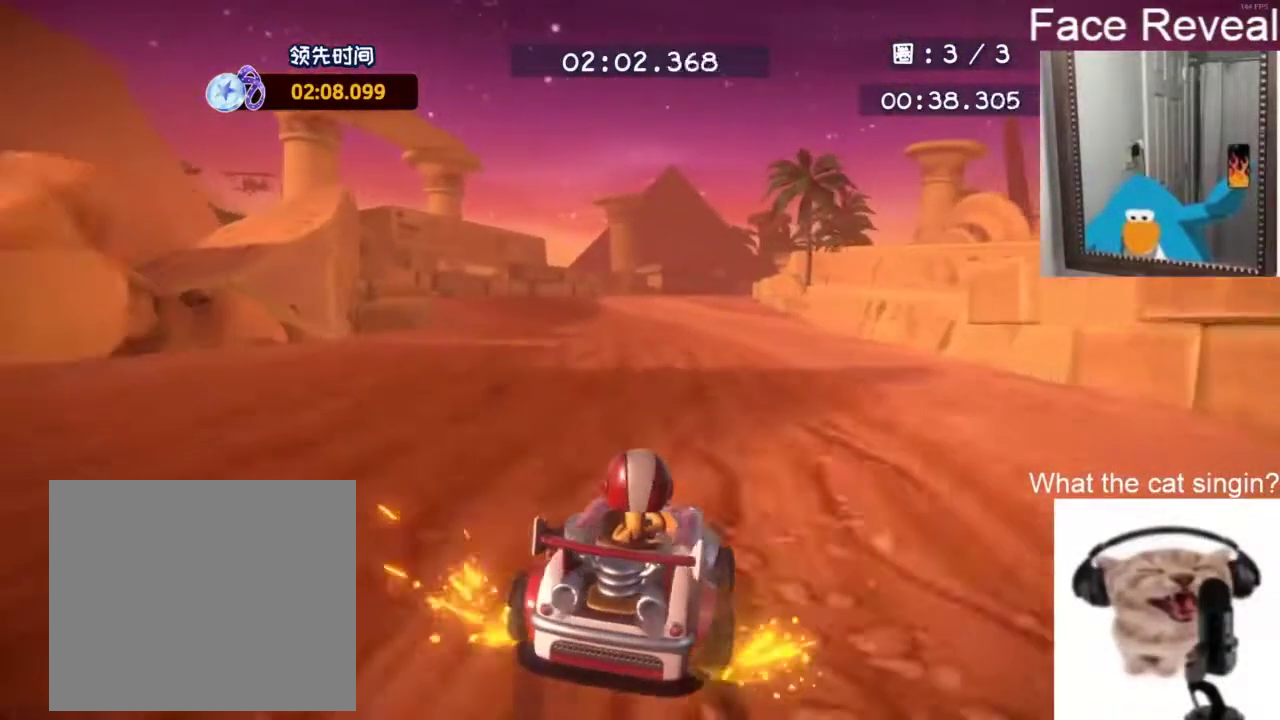
{"buttons": ["CROSS", "R2"], "left_stick": "up-left", "events": [[100, "left_stick", "down-right"], [417, "left_stick", "up-left"]]}
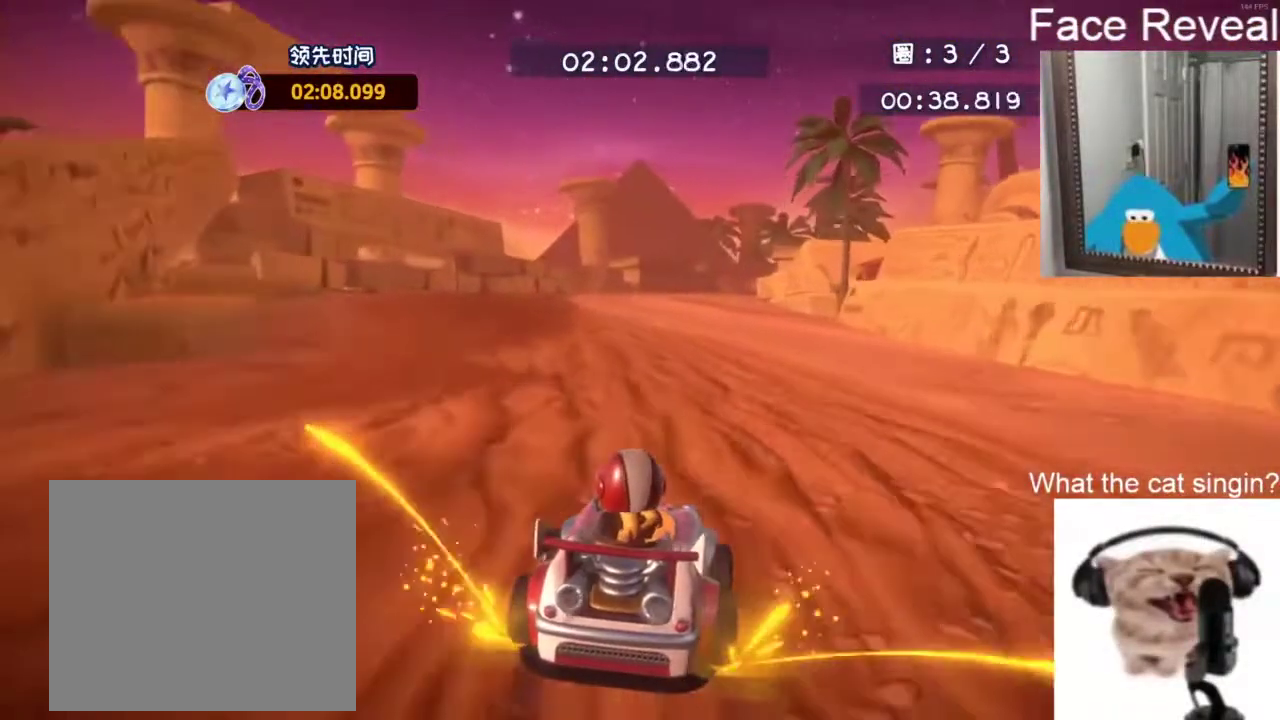
{"buttons": ["R2"], "left_stick": "up-left", "events": [[467, "CROSS", "up"]]}
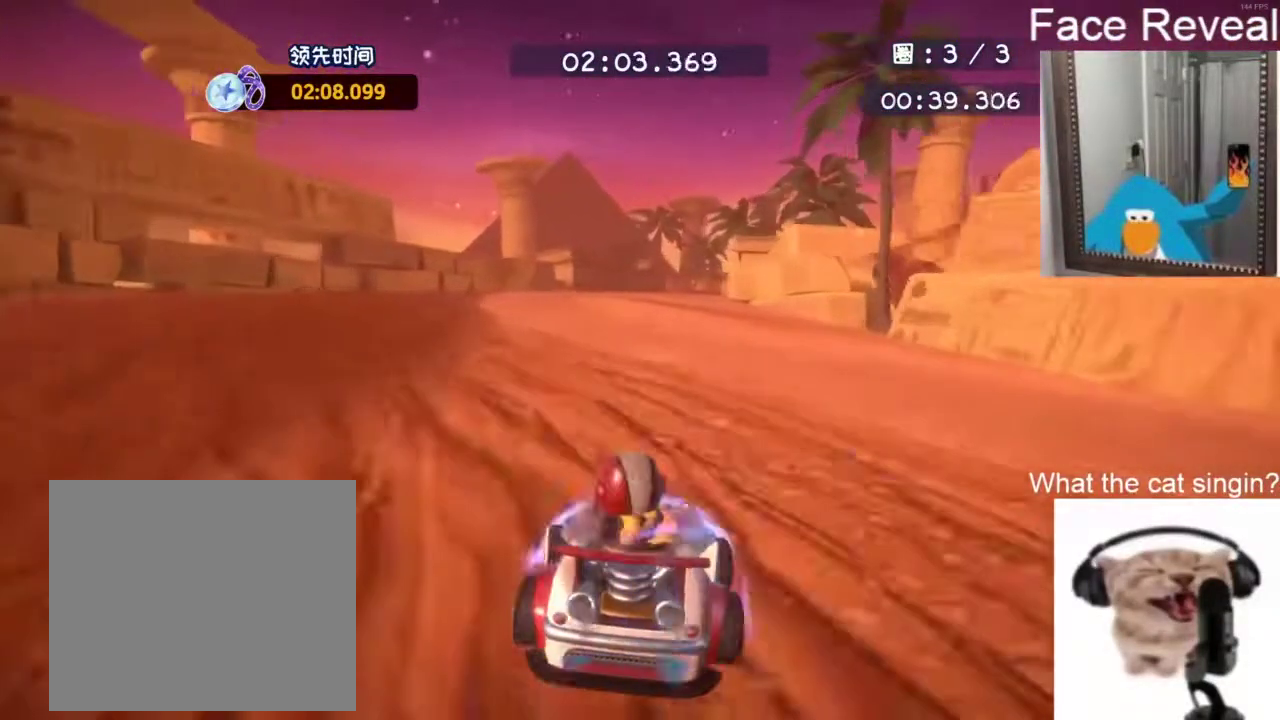
{"buttons": ["CROSS", "R2"], "left_stick": "up-left", "events": [[50, "CROSS", "down"], [50, "left_stick", "up"], [100, "left_stick", "up-right"], [333, "left_stick", "up-left"]]}
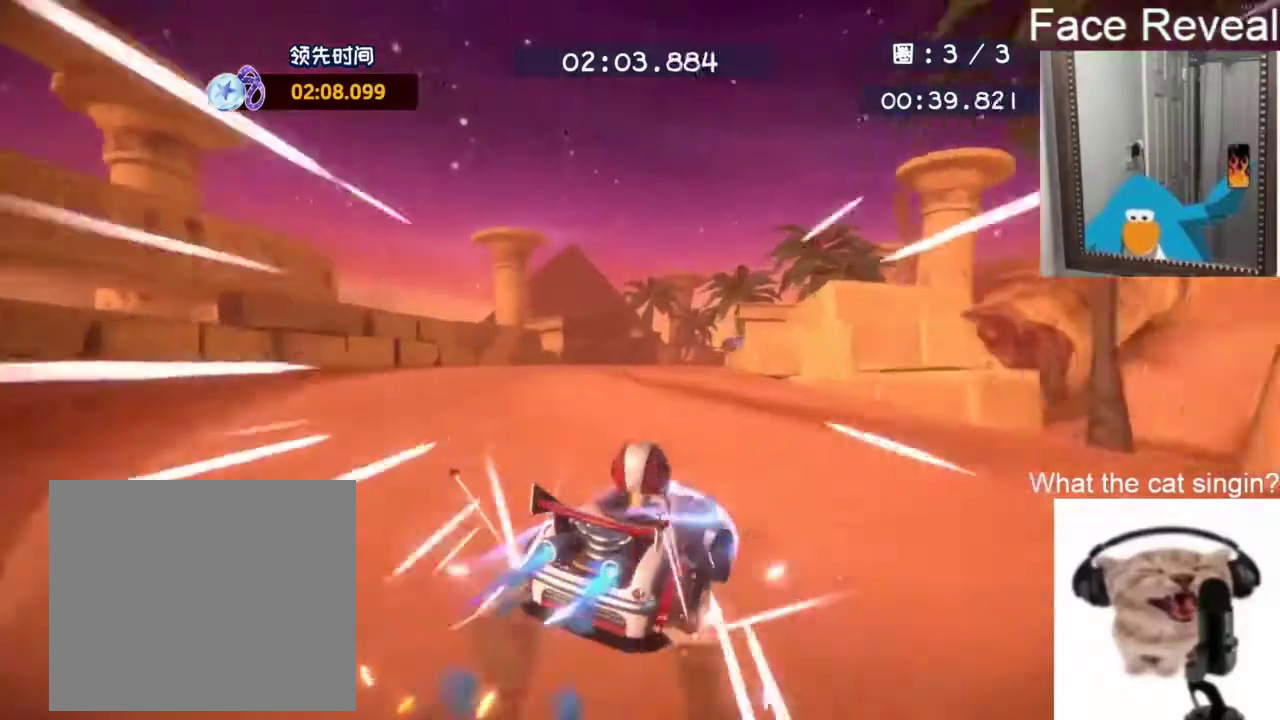
{"buttons": ["CROSS", "R2"], "left_stick": "up-left", "events": [[50, "left_stick", "down-right"], [233, "left_stick", "up-left"]]}
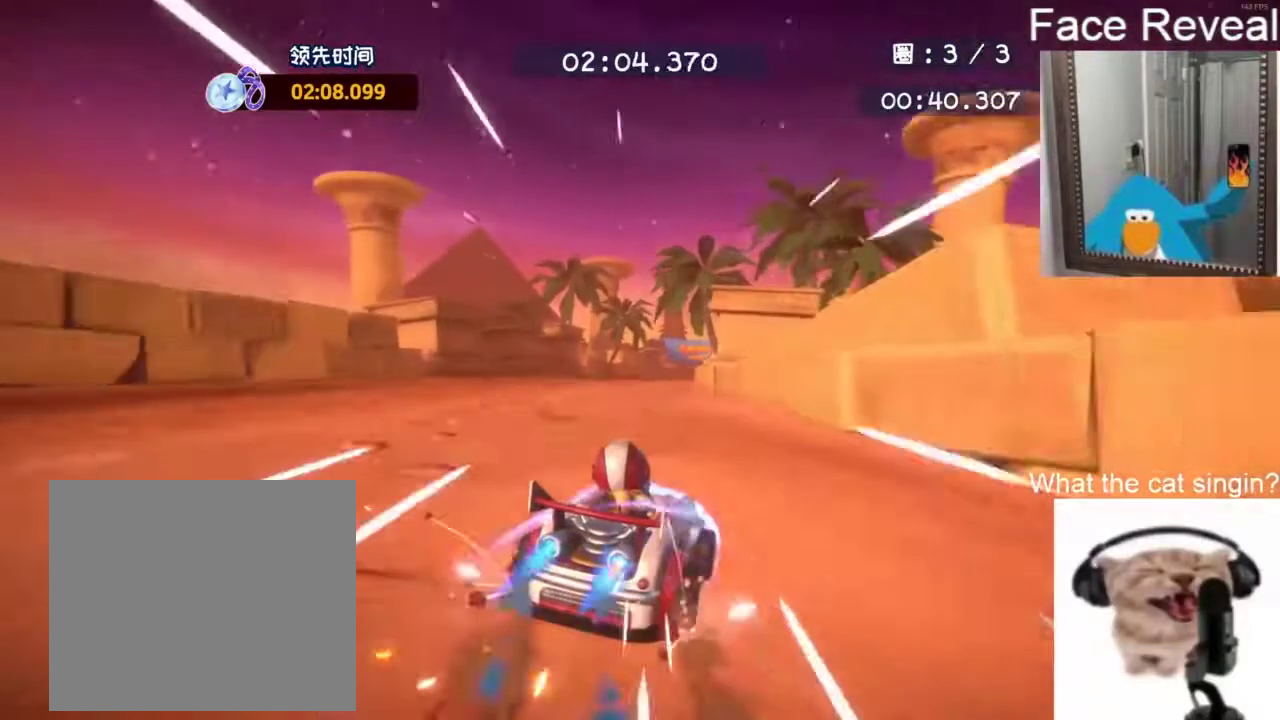
{"buttons": ["CROSS", "R2"], "left_stick": "up-left", "events": [[367, "left_stick", "down-right"], [467, "left_stick", "up-left"]]}
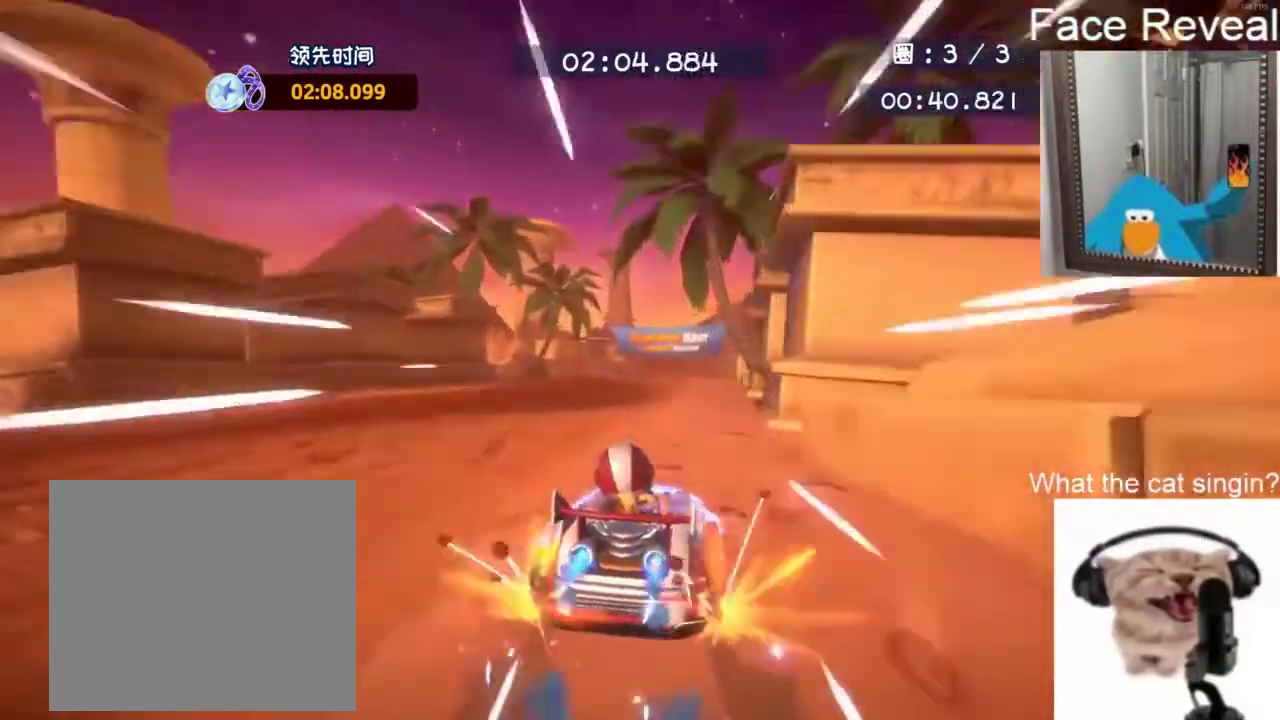
{"buttons": ["R2"], "left_stick": "up-left", "events": [[433, "CROSS", "up"]]}
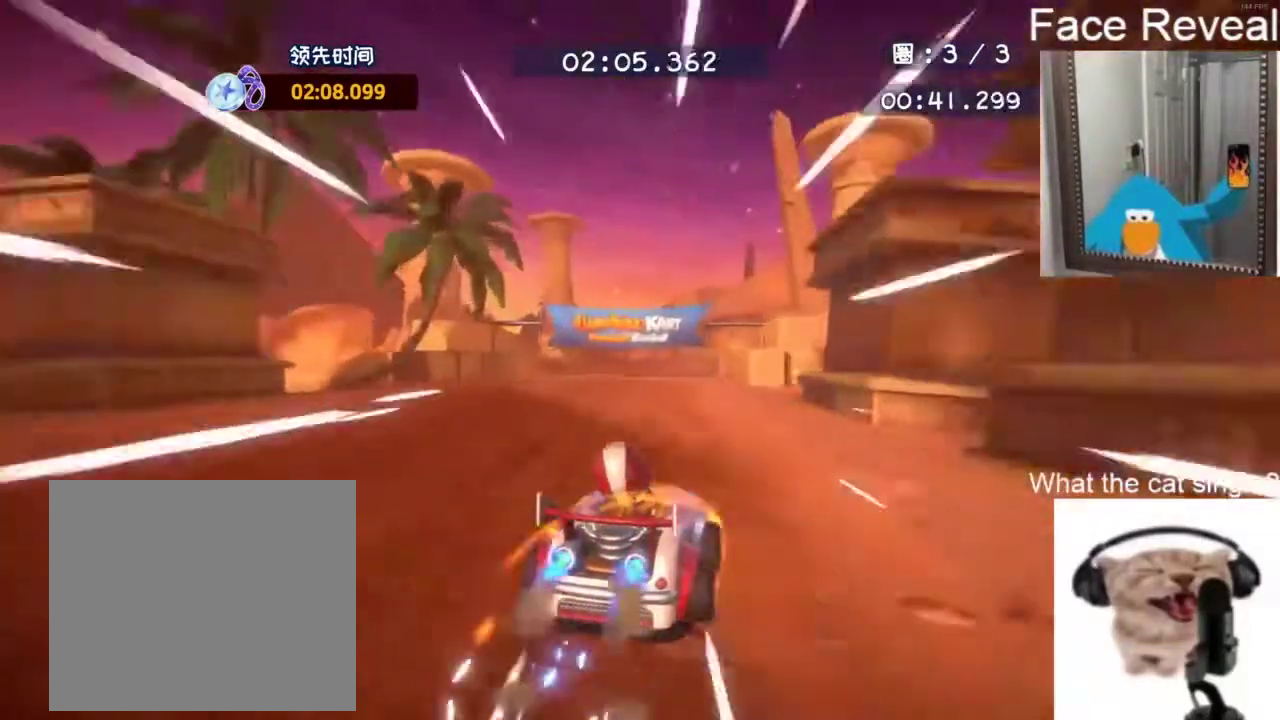
{"buttons": ["R2"], "left_stick": "center", "events": [[100, "left_stick", "center"]]}
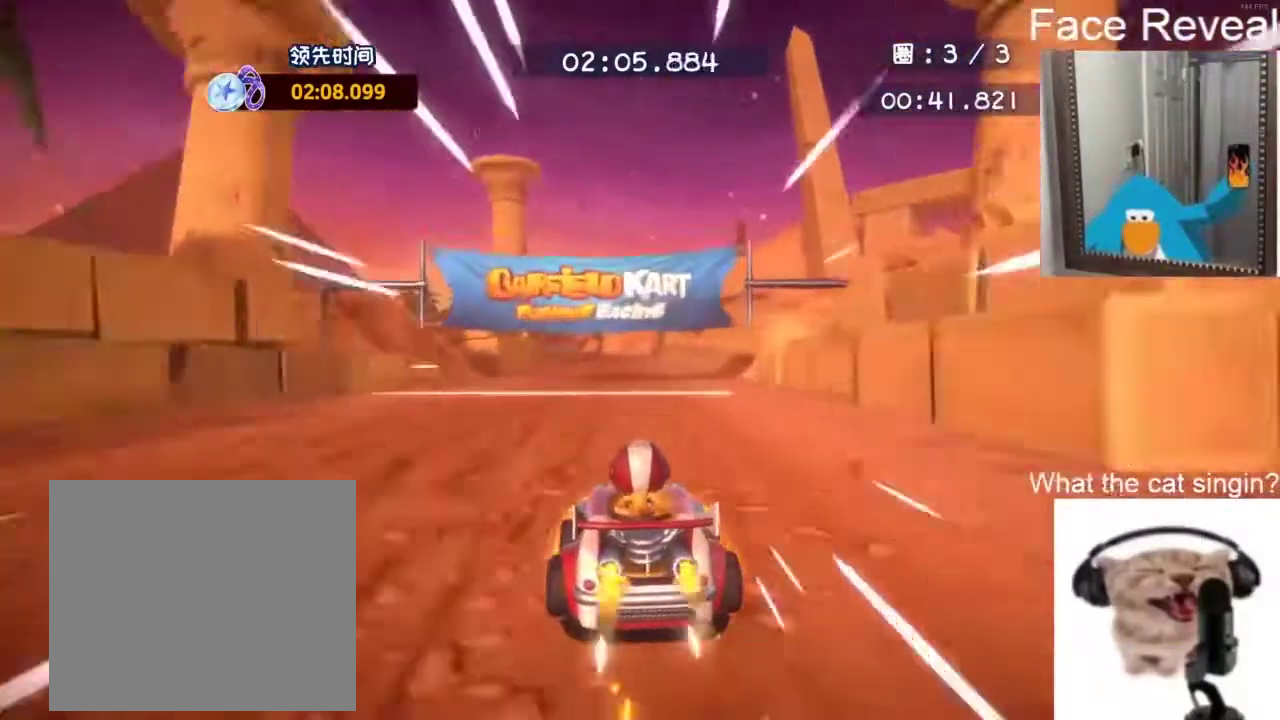
{"buttons": ["R2"], "left_stick": "center", "events": []}
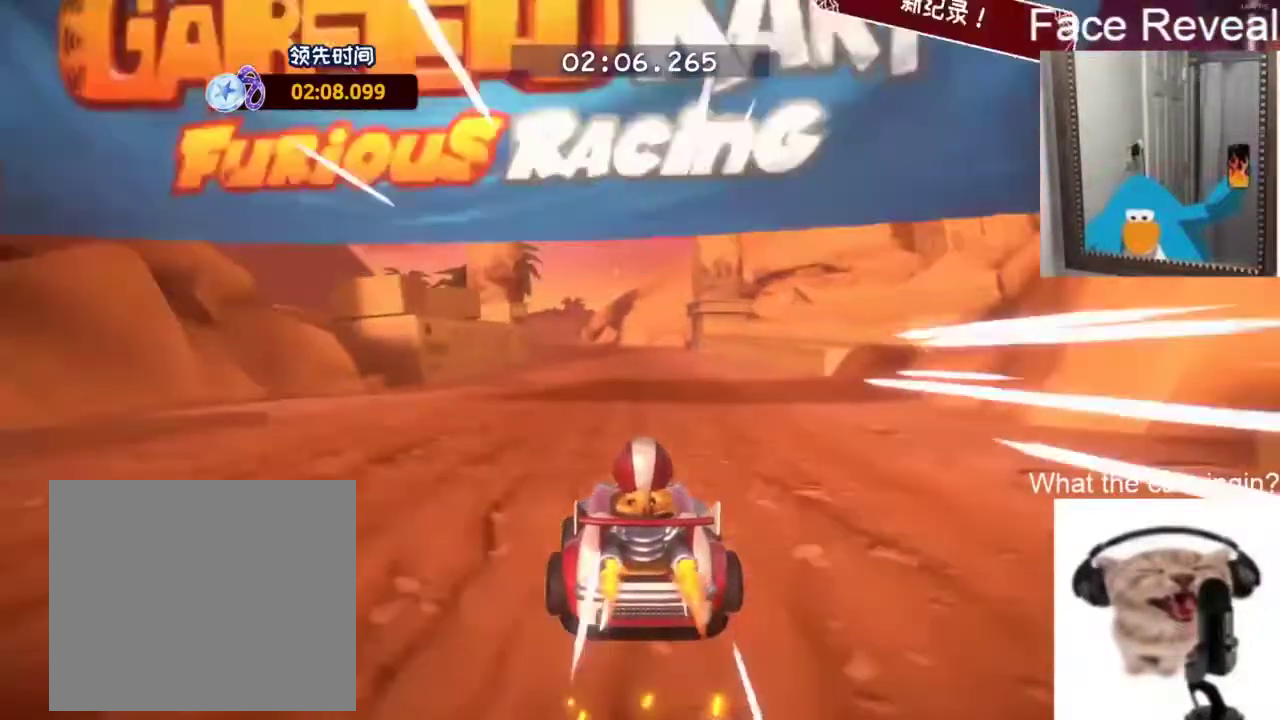
{"buttons": [], "left_stick": "center", "events": [[217, "R2", "up"]]}
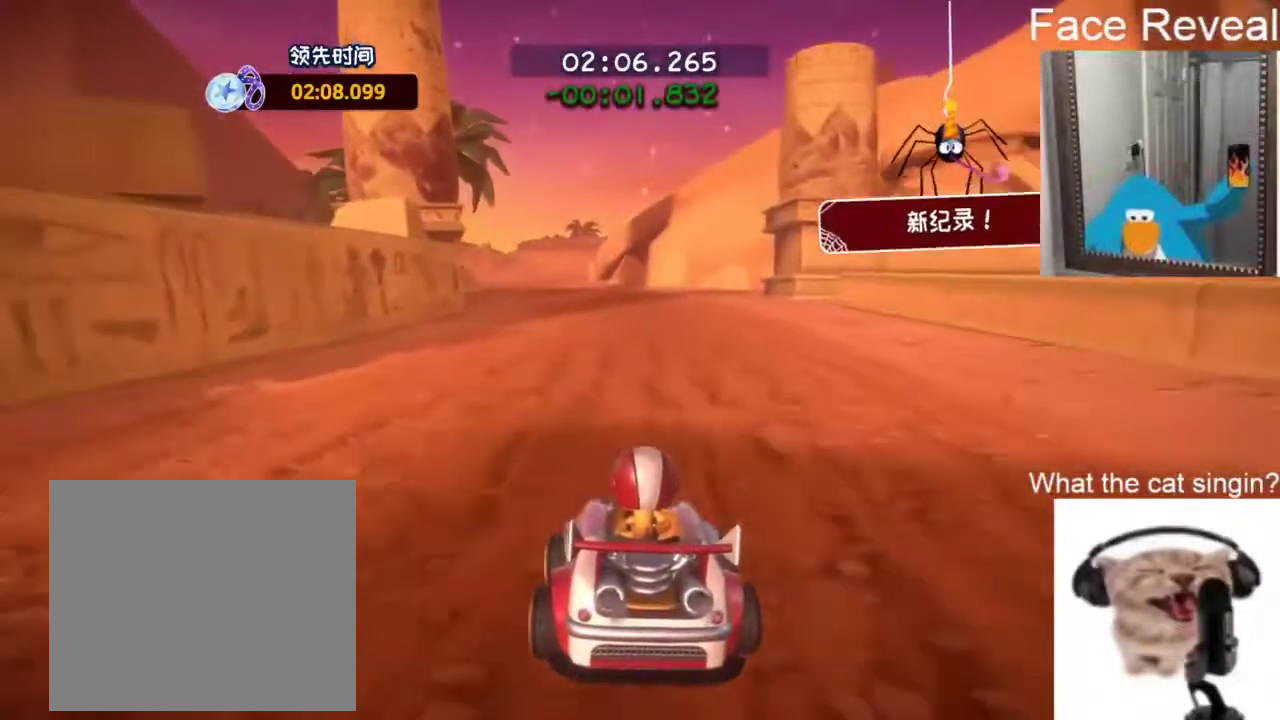
{"buttons": [], "left_stick": "center", "events": []}
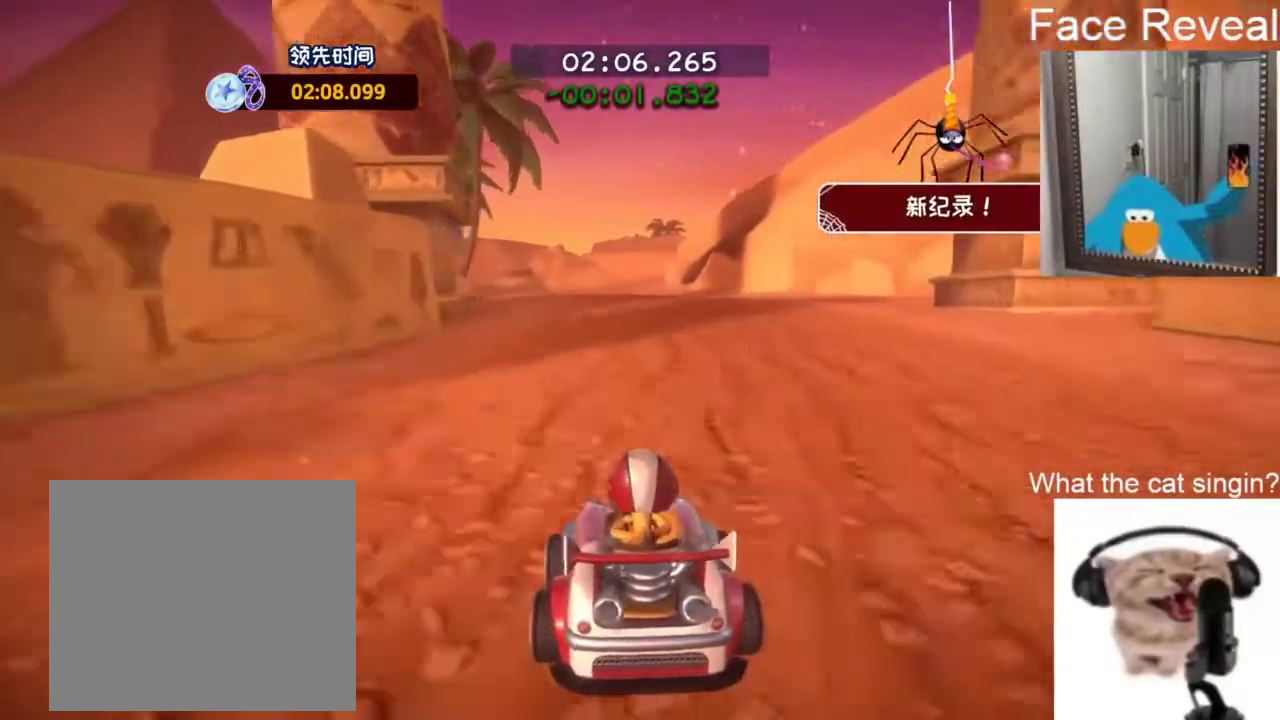
{"buttons": [], "left_stick": "center", "events": []}
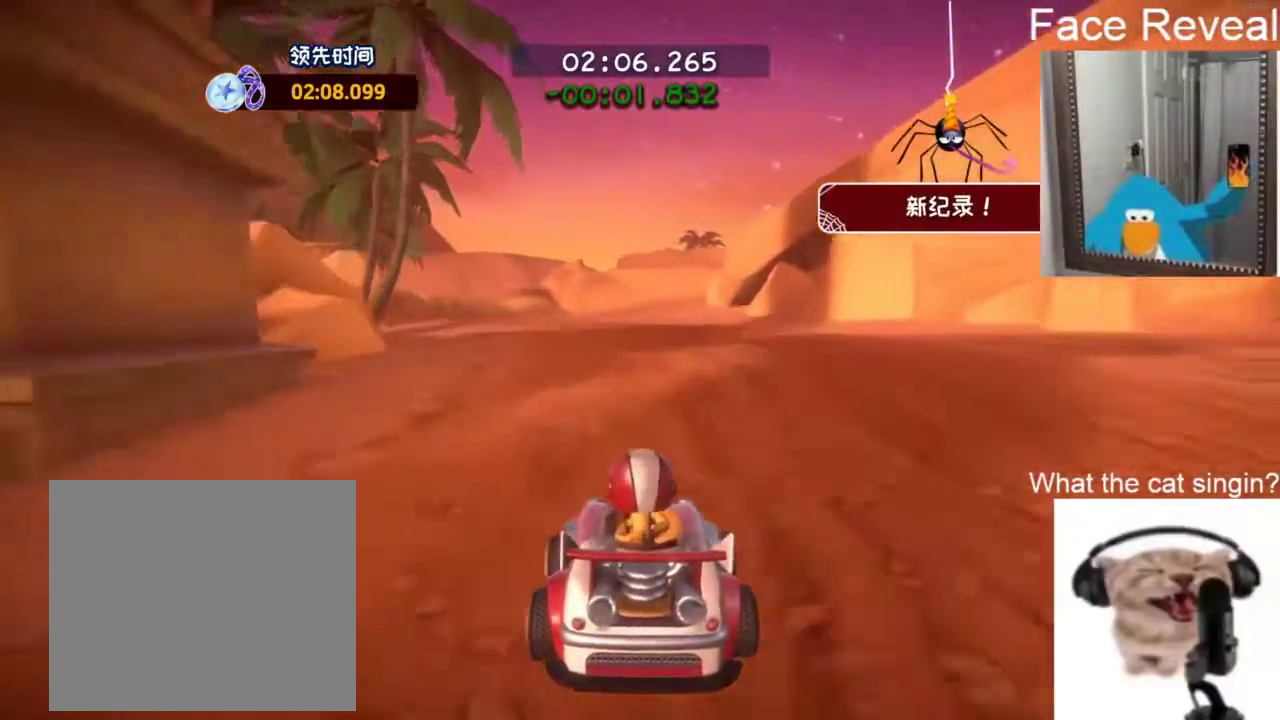
{"buttons": [], "left_stick": "center", "events": []}
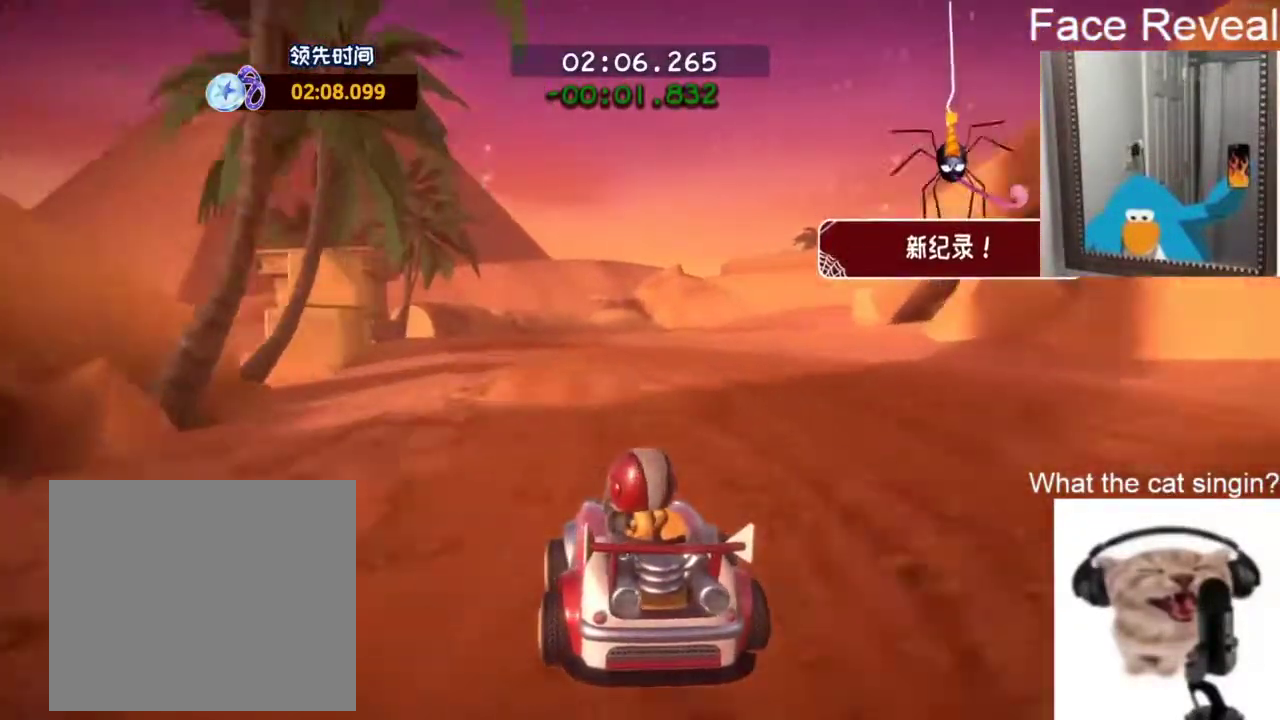
{"buttons": [], "left_stick": "center", "events": []}
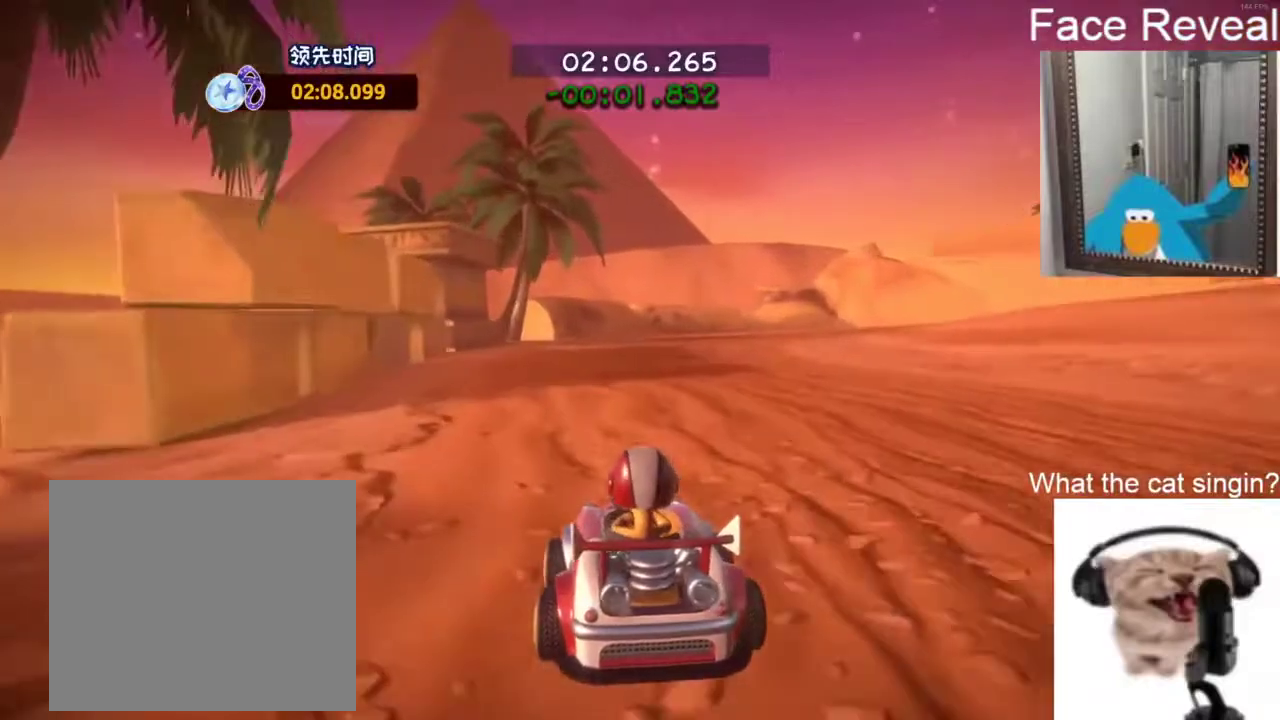
{"buttons": [], "left_stick": "center", "events": []}
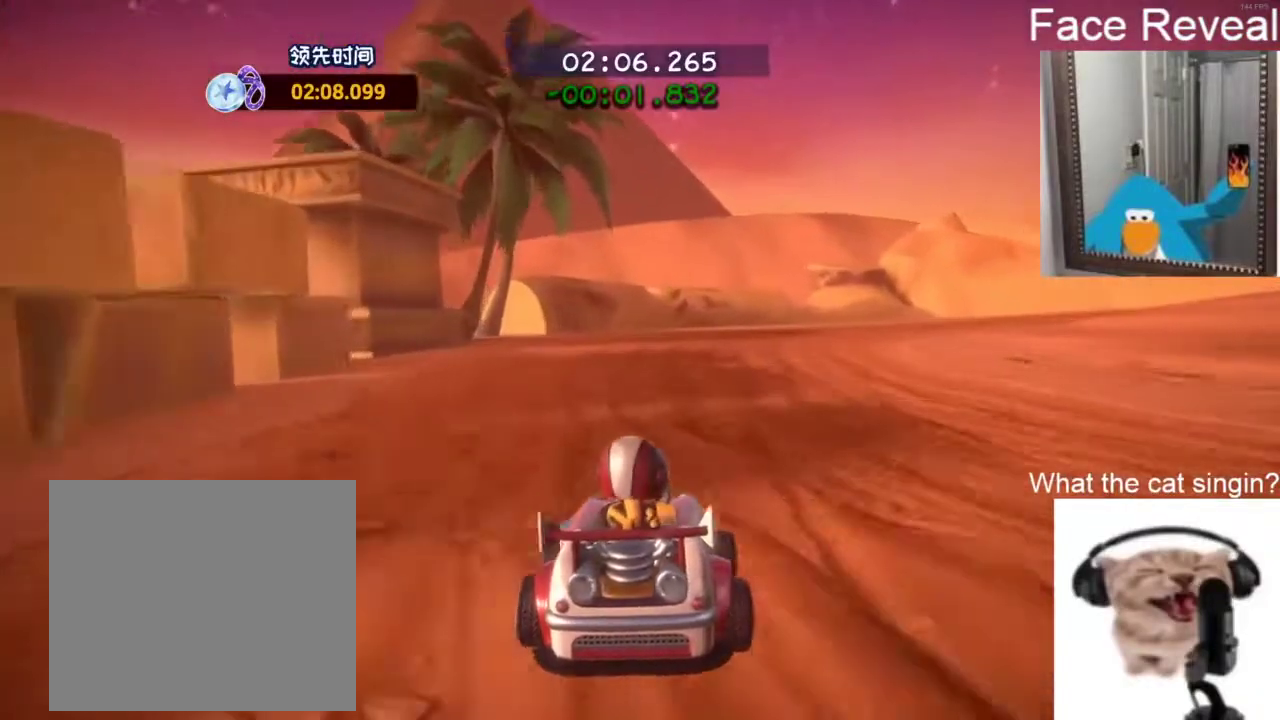
{"buttons": [], "left_stick": "center", "events": []}
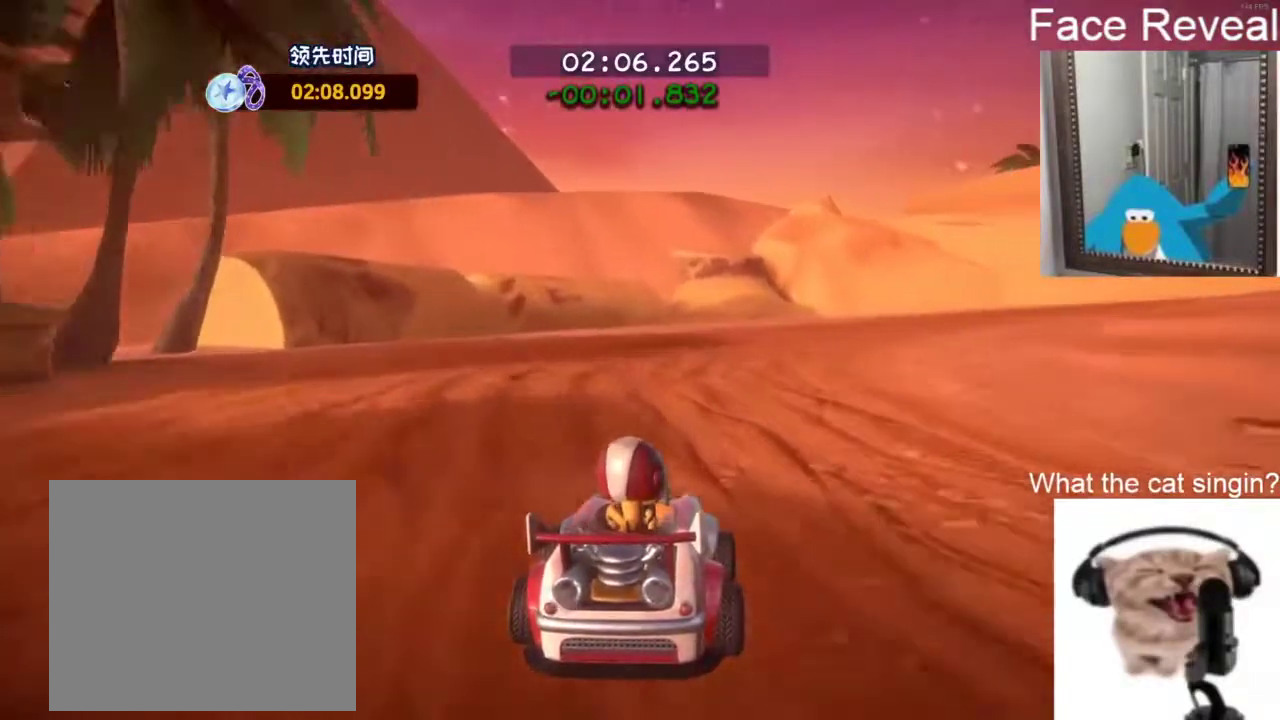
{"buttons": [], "left_stick": "center", "events": []}
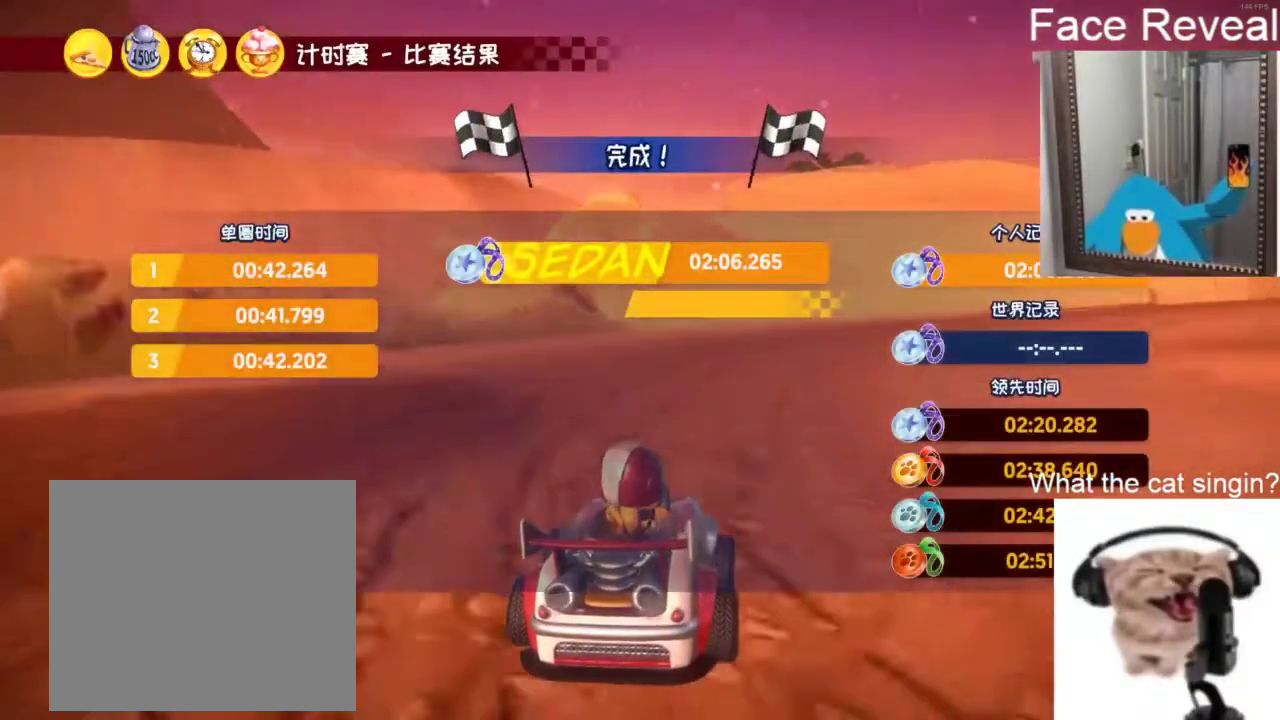
{"buttons": [], "left_stick": "center", "events": []}
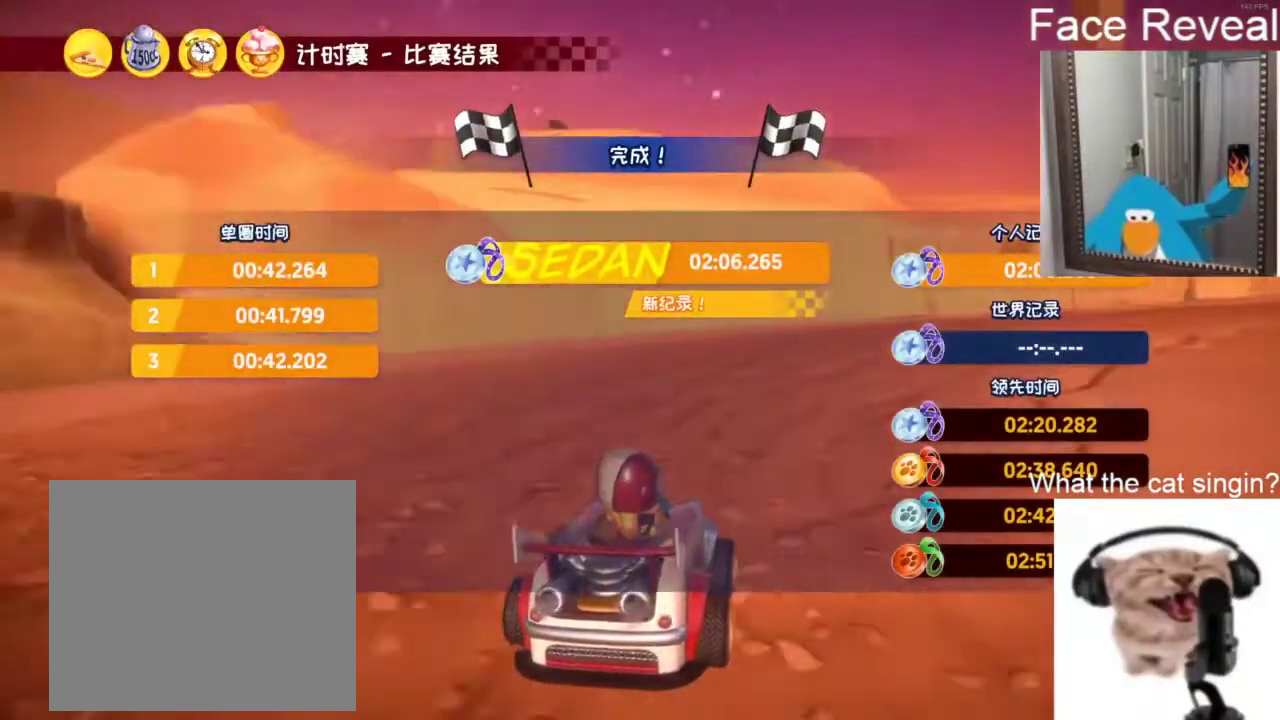
{"buttons": [], "left_stick": "center", "events": []}
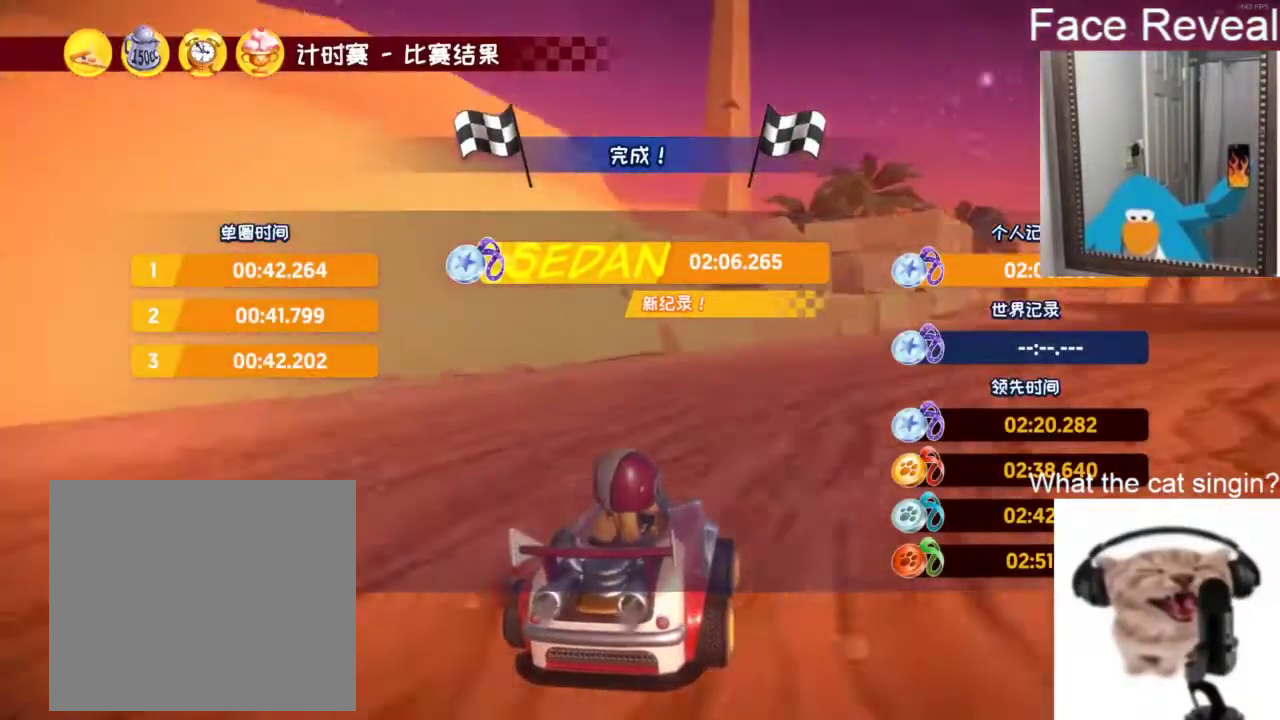
{"buttons": [], "left_stick": "center", "events": []}
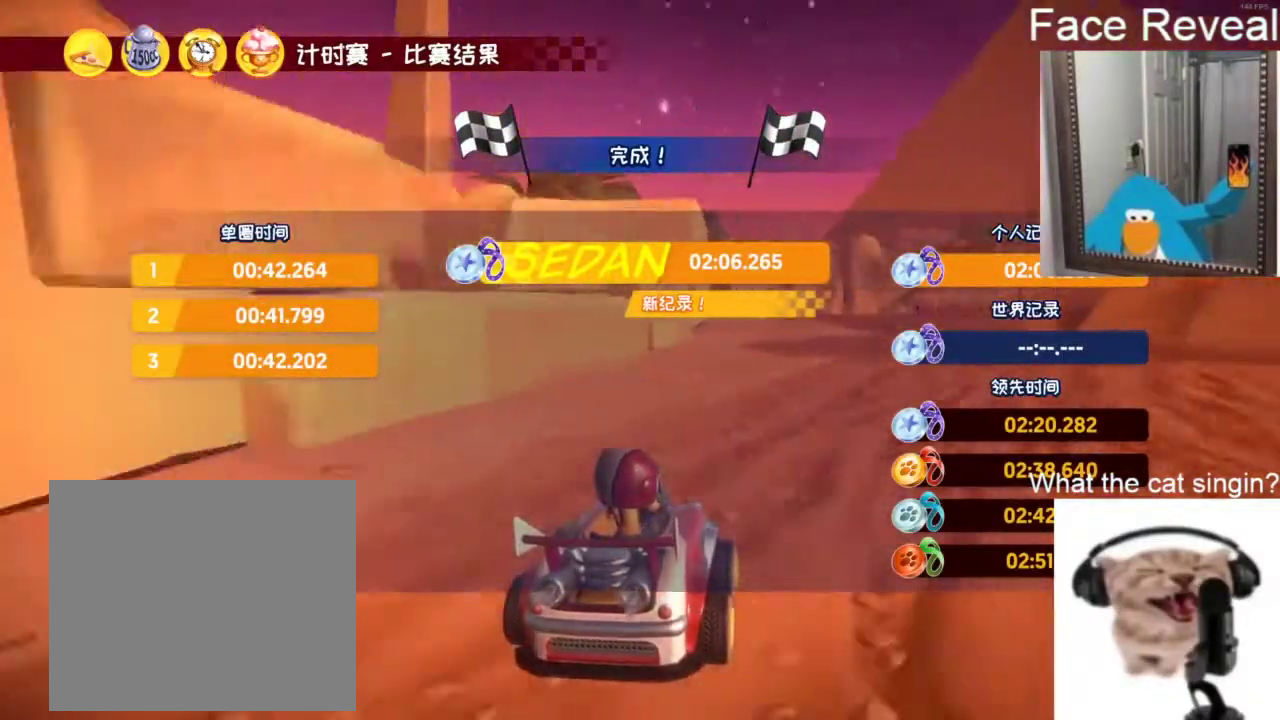
{"buttons": [], "left_stick": "center", "events": [[350, "CROSS", "down"], [467, "CROSS", "up"]]}
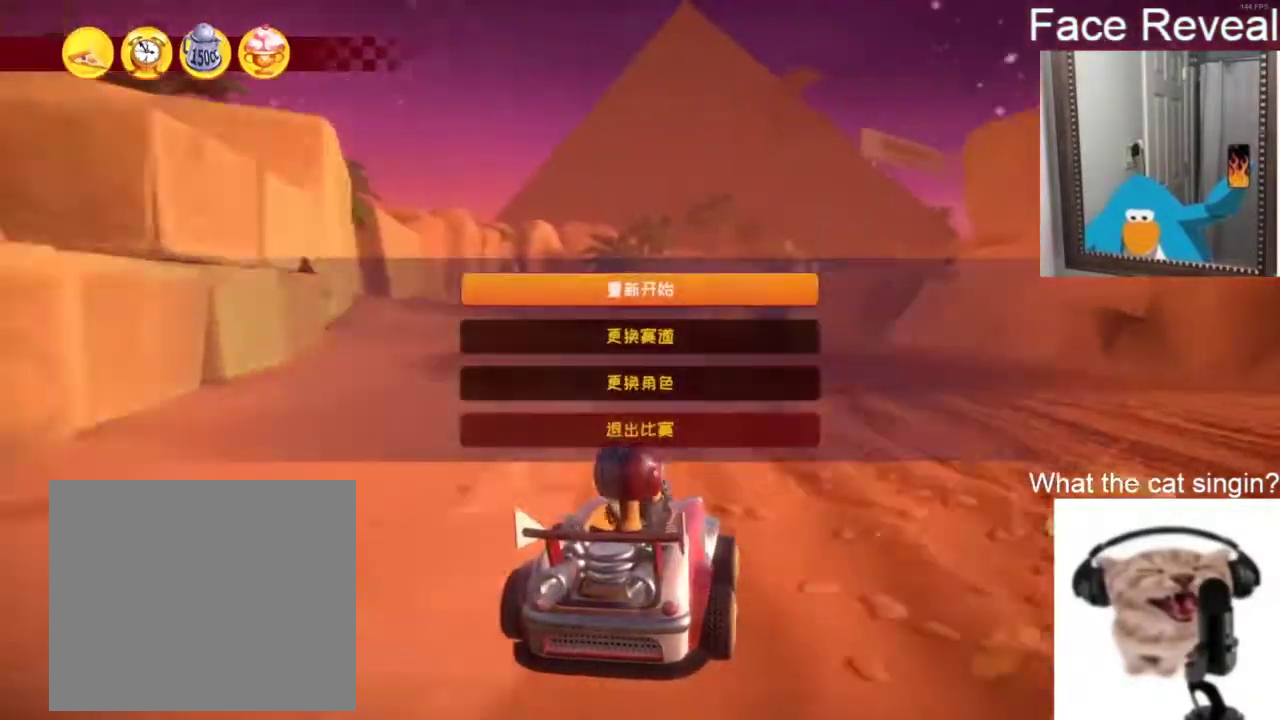
{"buttons": [], "left_stick": "center", "events": []}
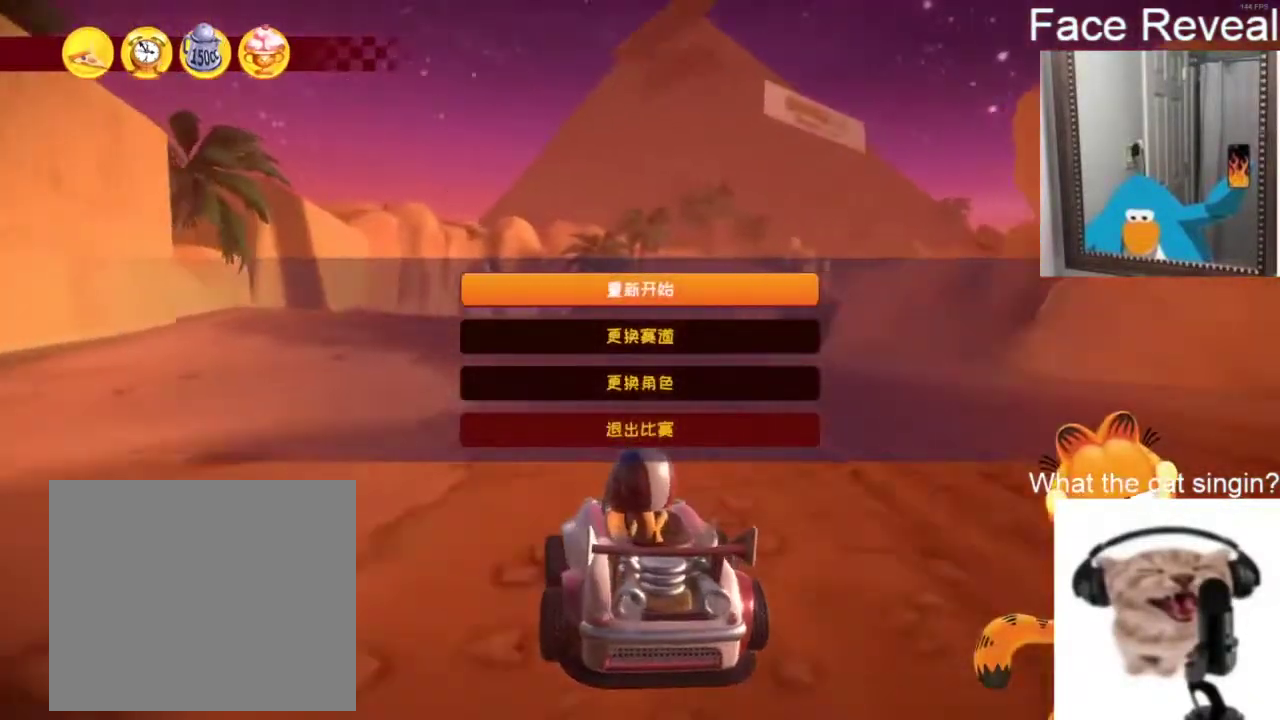
{"buttons": [], "left_stick": "center", "events": []}
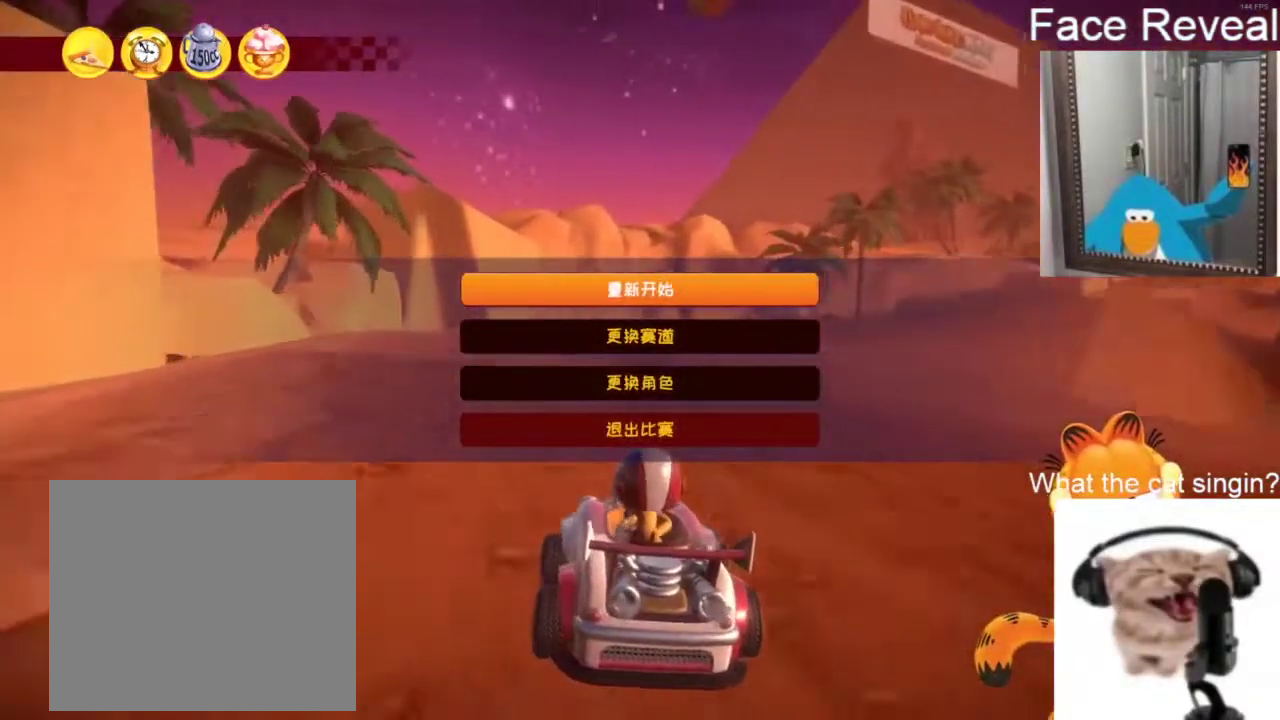
{"buttons": [], "left_stick": "center", "events": []}